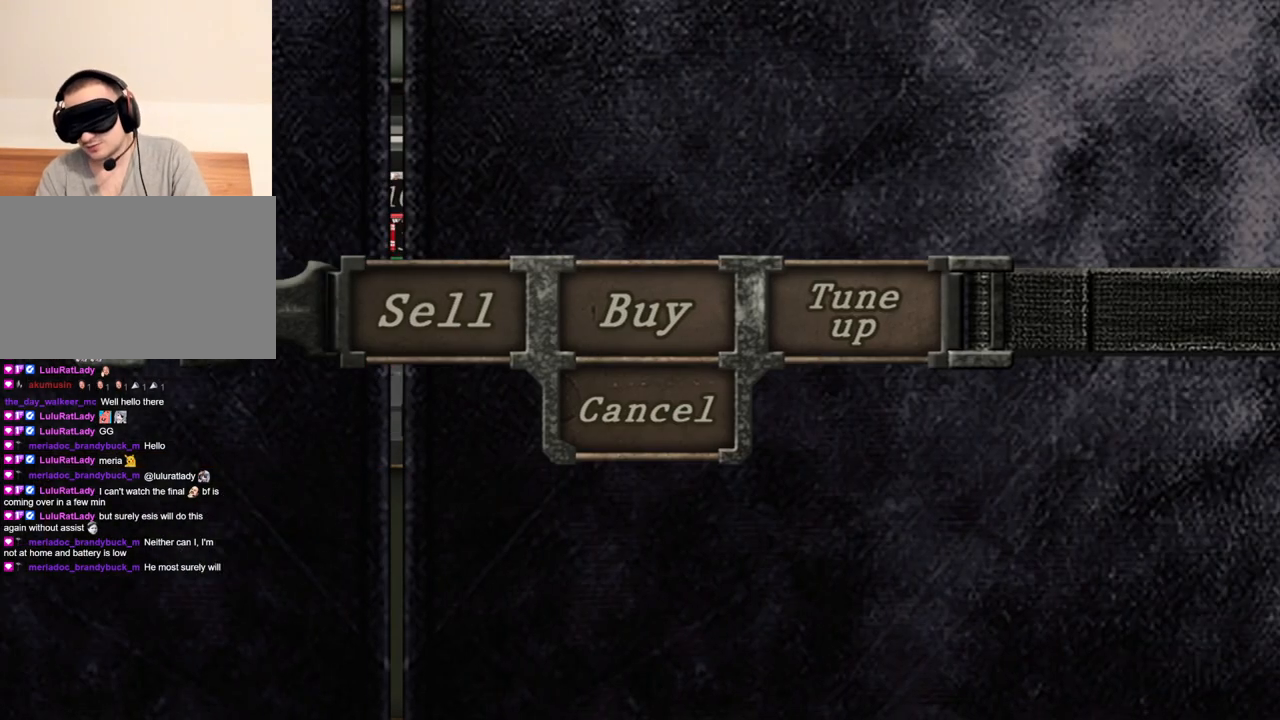
Gameplay with keyboard and mouse; each line is a JSON object with the keys and mouse buttons held at the frame after it. "events" lists presses ("down") and releases ("up") of "1", "2", "3", "4", "5", "a", "b", "c", "d", "e", "f", "g", "q", "r", "s", "shift", "space", "t", "tab", "tilde", "v", "w", "x", "z", "mouse_left", "mouse_wheel", "mouse_right", "mouse_mb4" and "mouse_mb5" between this image and that frame as [ms after this image, input, new state], when the widget could be followed in between. "mouse_left", "mouse_wheel", "mouse_right", "mouse_mb4", "mouse_mb5" = the "left", "wheel", "right", "mb4", "mb5" buttons of the "mouse" list. No other keys are recorded. "wheel" means that the mouse wheel is clicked or scrolled. Mouse movement is not recorded. Not read: alt ctrl.
{"keys": [], "mouse": [], "events": [[167, "d", "down"], [300, "d", "up"]]}
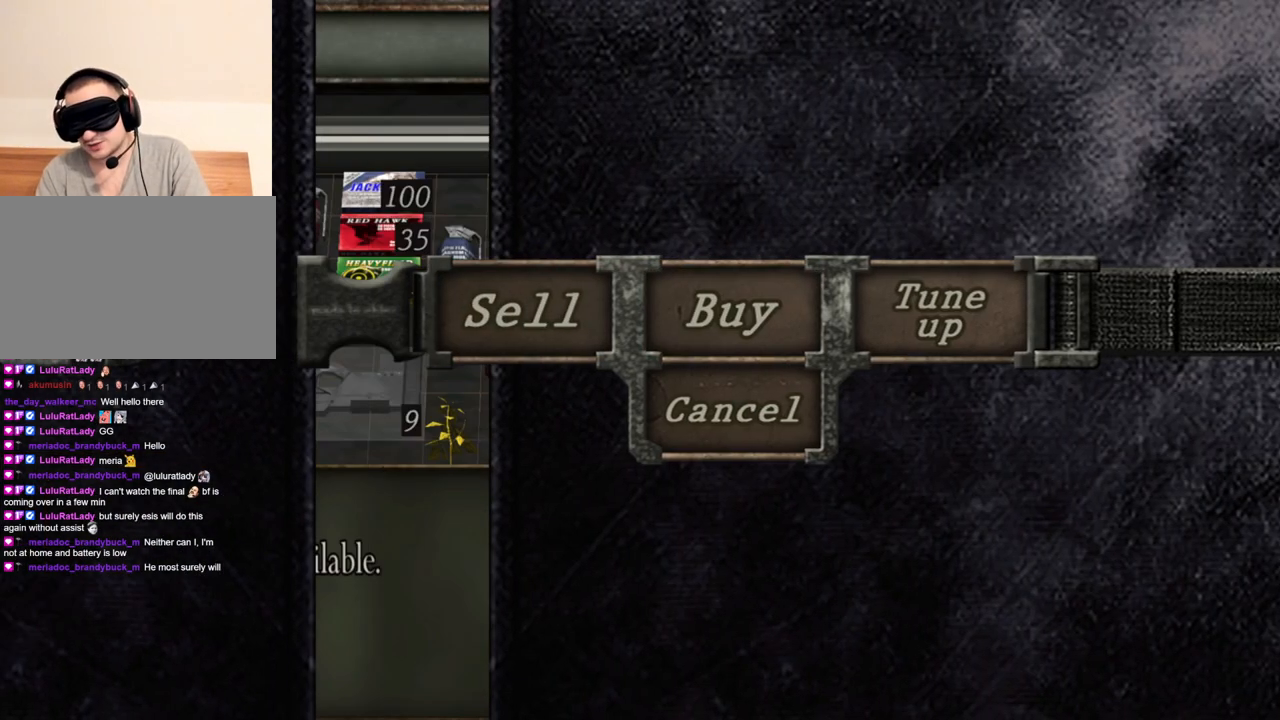
{"keys": [], "mouse": ["wheel"], "events": [[500, "mouse_wheel", "down"]]}
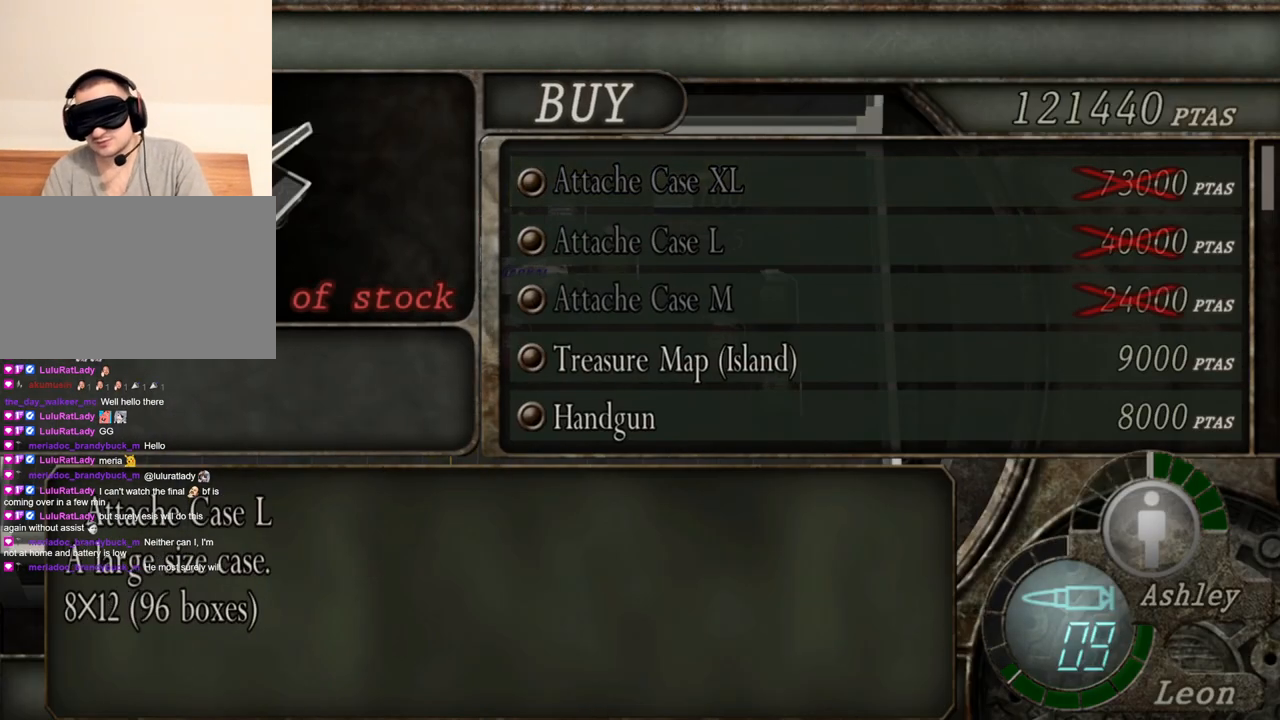
{"keys": [], "mouse": [], "events": [[200, "mouse_wheel", "up"], [300, "mouse_wheel", "down"], [434, "mouse_wheel", "up"]]}
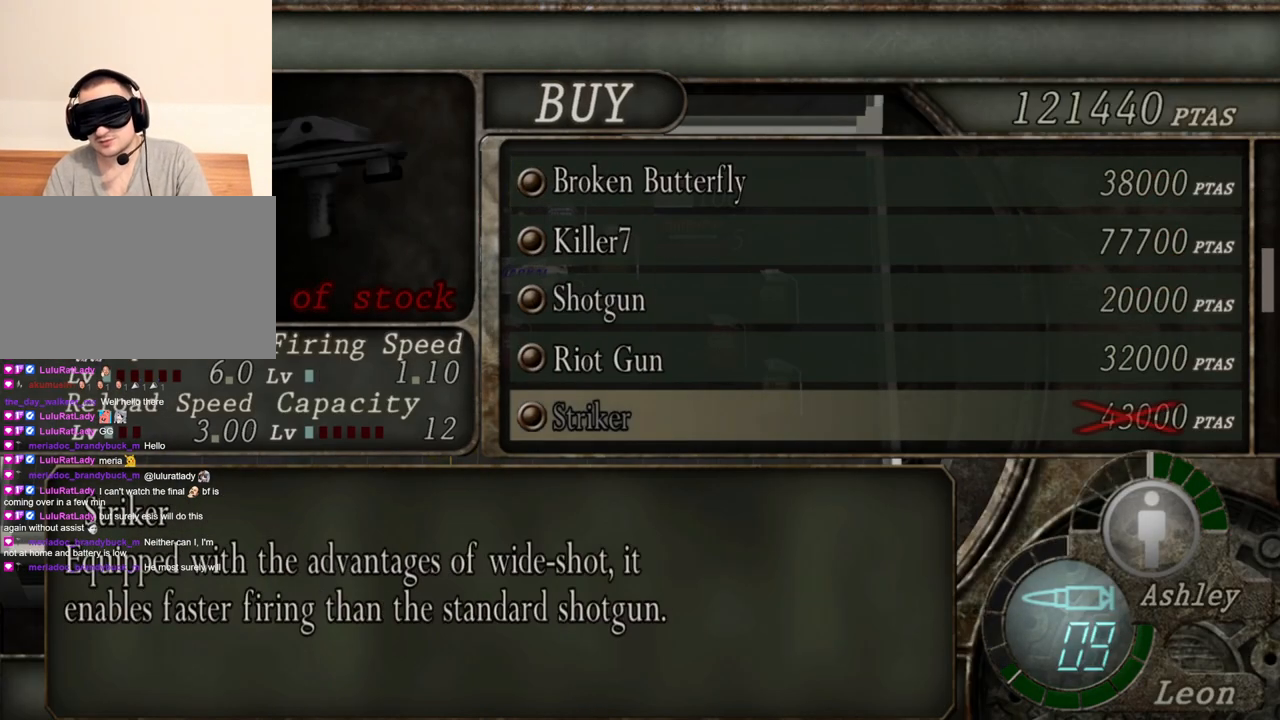
{"keys": [], "mouse": [], "events": [[66, "mouse_wheel", "down"], [166, "mouse_wheel", "up"], [300, "mouse_wheel", "down"], [400, "mouse_wheel", "up"]]}
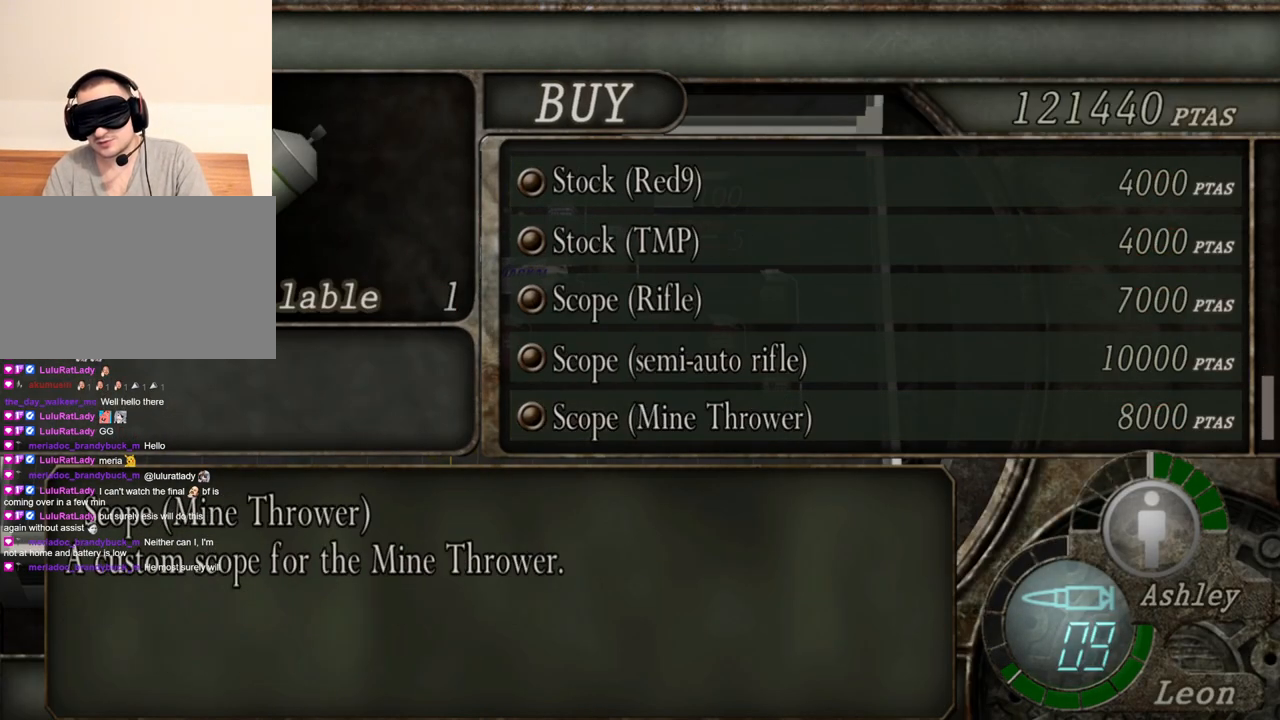
{"keys": [], "mouse": ["wheel"], "events": [[33, "mouse_wheel", "down"], [134, "mouse_wheel", "up"], [267, "mouse_wheel", "down"], [334, "mouse_wheel", "up"], [467, "mouse_wheel", "down"]]}
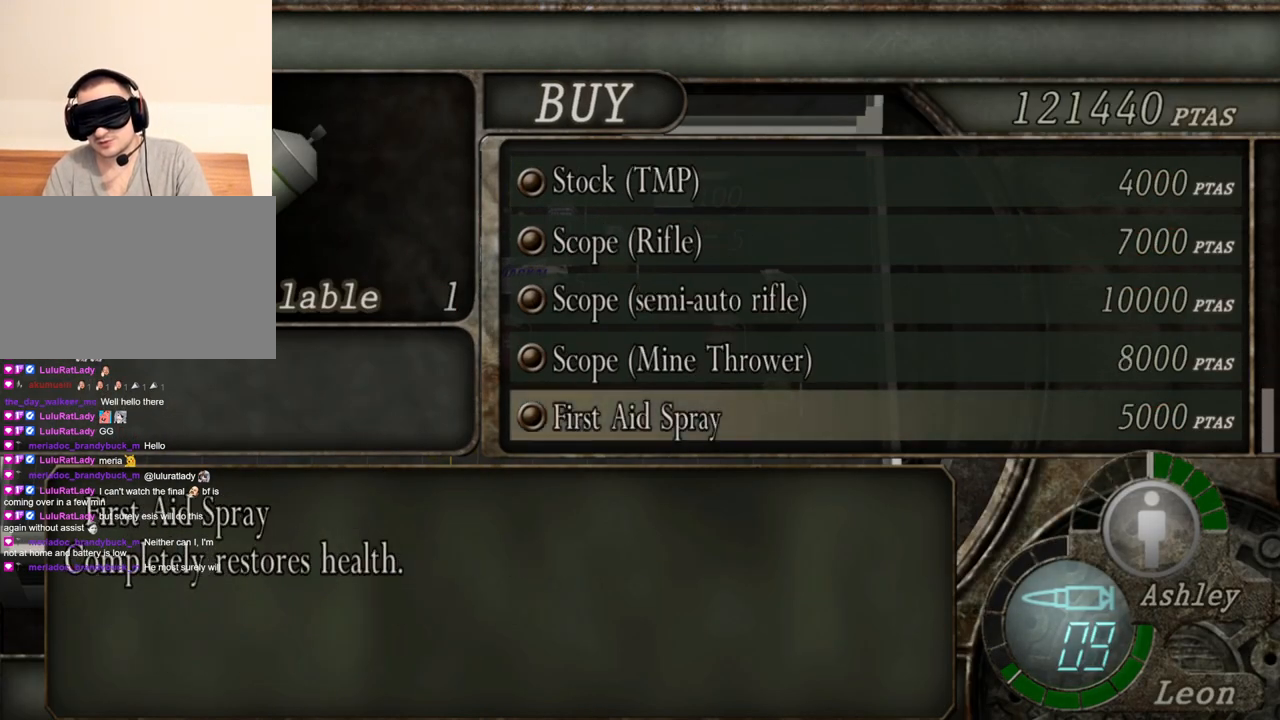
{"keys": [], "mouse": [], "events": [[33, "mouse_wheel", "up"]]}
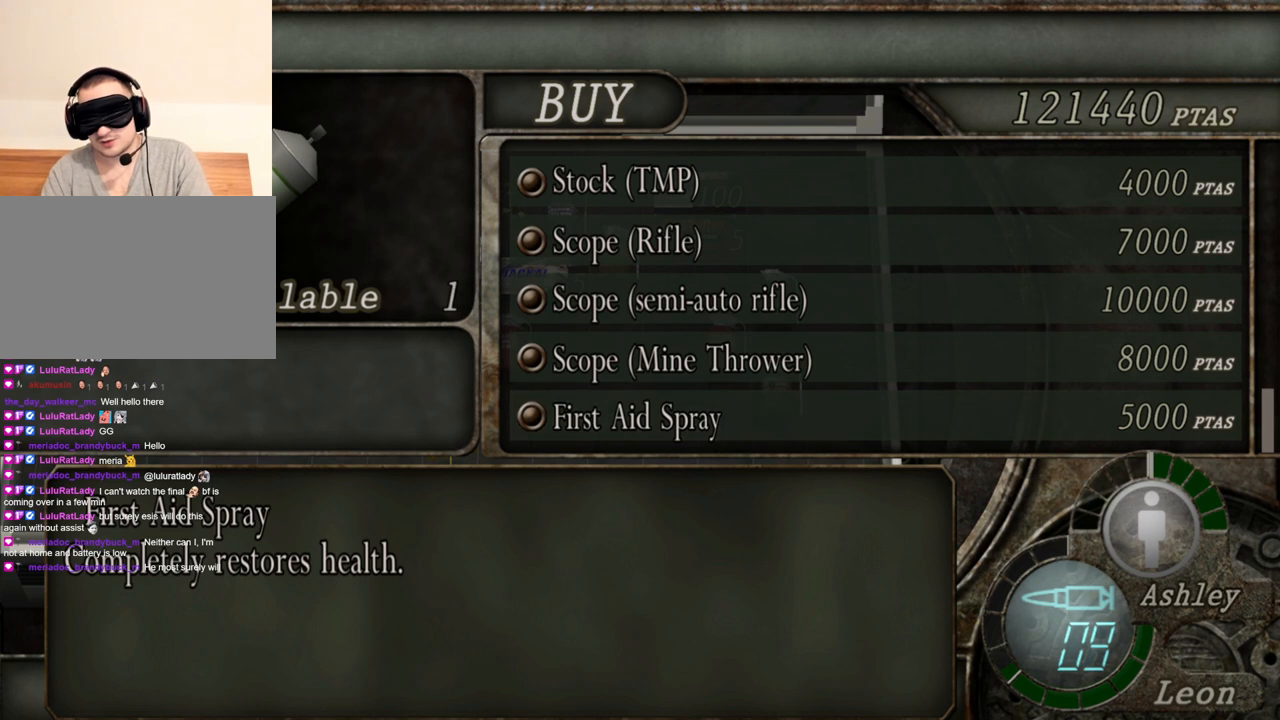
{"keys": [], "mouse": [], "events": []}
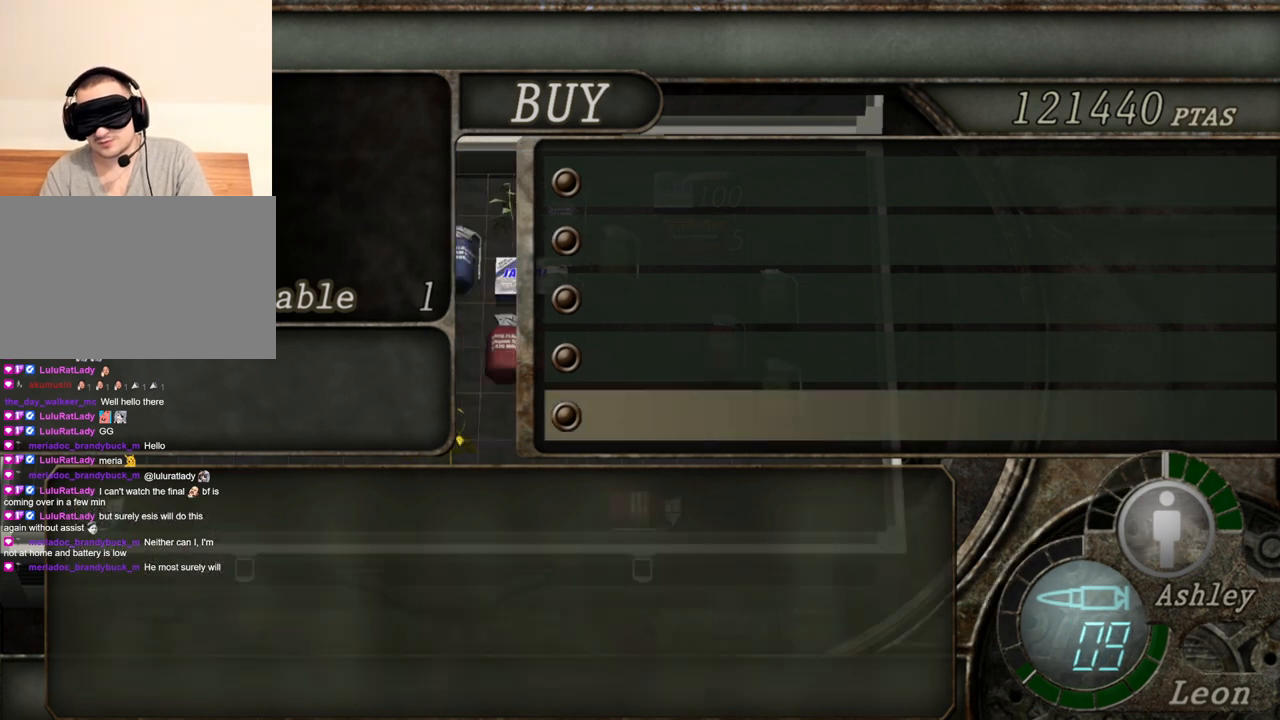
{"keys": [], "mouse": [], "events": []}
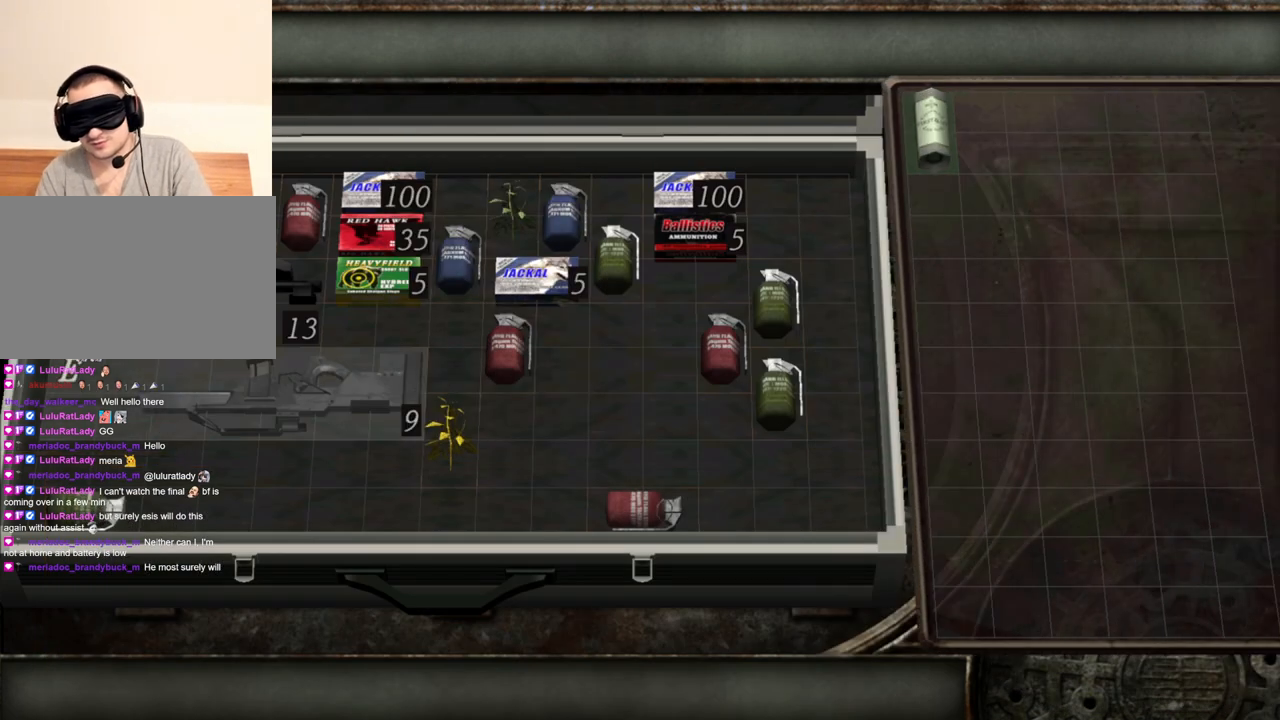
{"keys": ["a", "s"], "mouse": [], "events": [[401, "a", "down"], [434, "s", "down"]]}
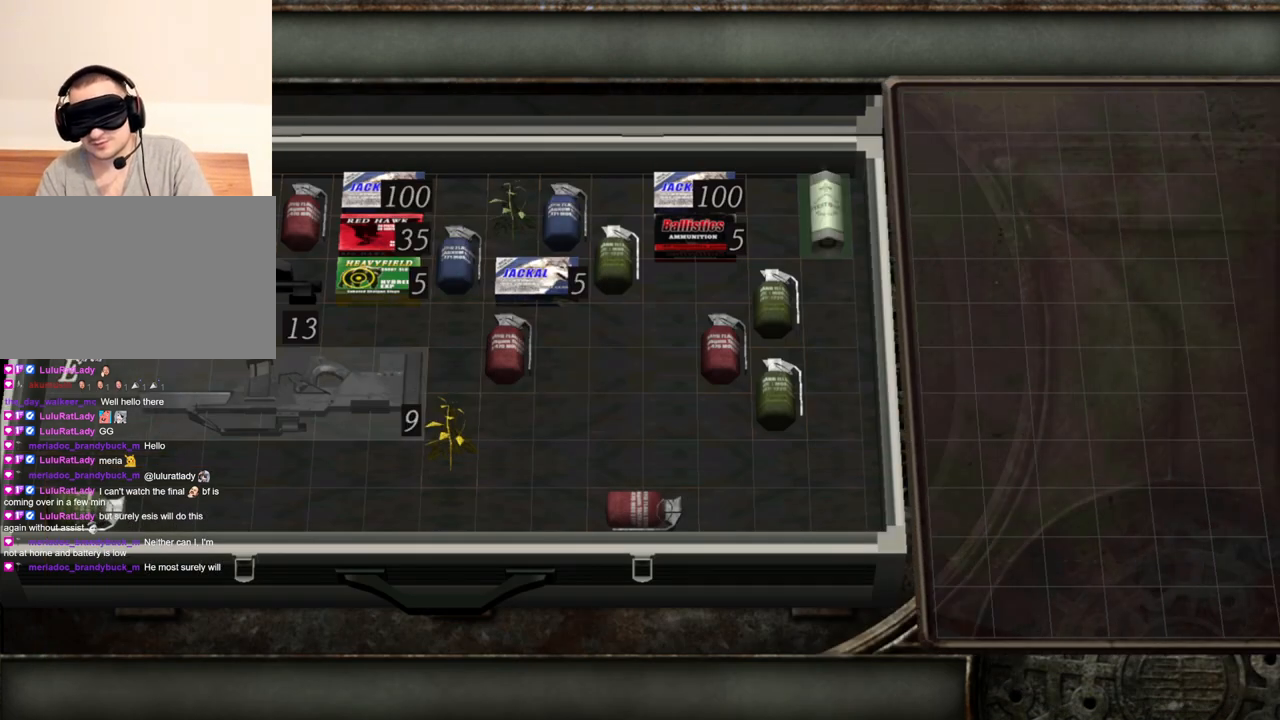
{"keys": ["a", "s"], "mouse": [], "events": [[100, "a", "up"], [100, "s", "up"], [166, "a", "down"], [166, "s", "down"], [233, "a", "up"], [233, "s", "up"], [300, "s", "down"], [400, "a", "down"], [400, "s", "up"], [433, "s", "down"]]}
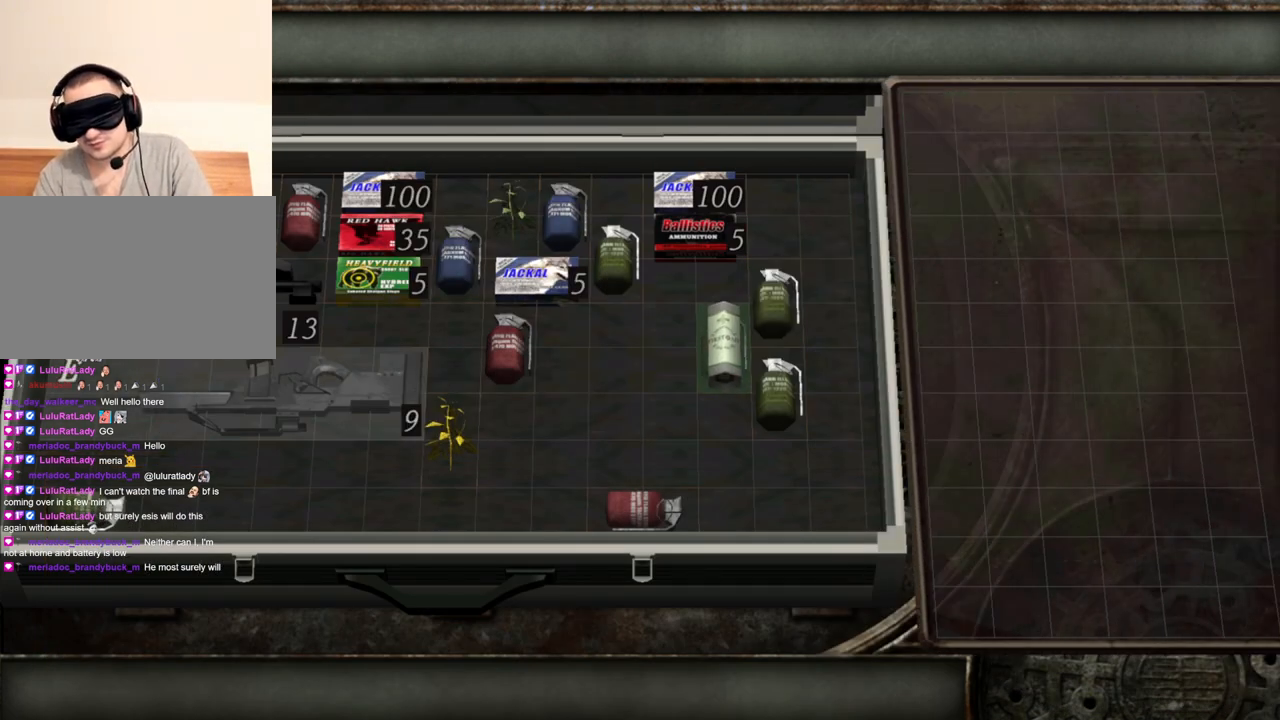
{"keys": [], "mouse": [], "events": [[33, "a", "up"], [33, "s", "up"]]}
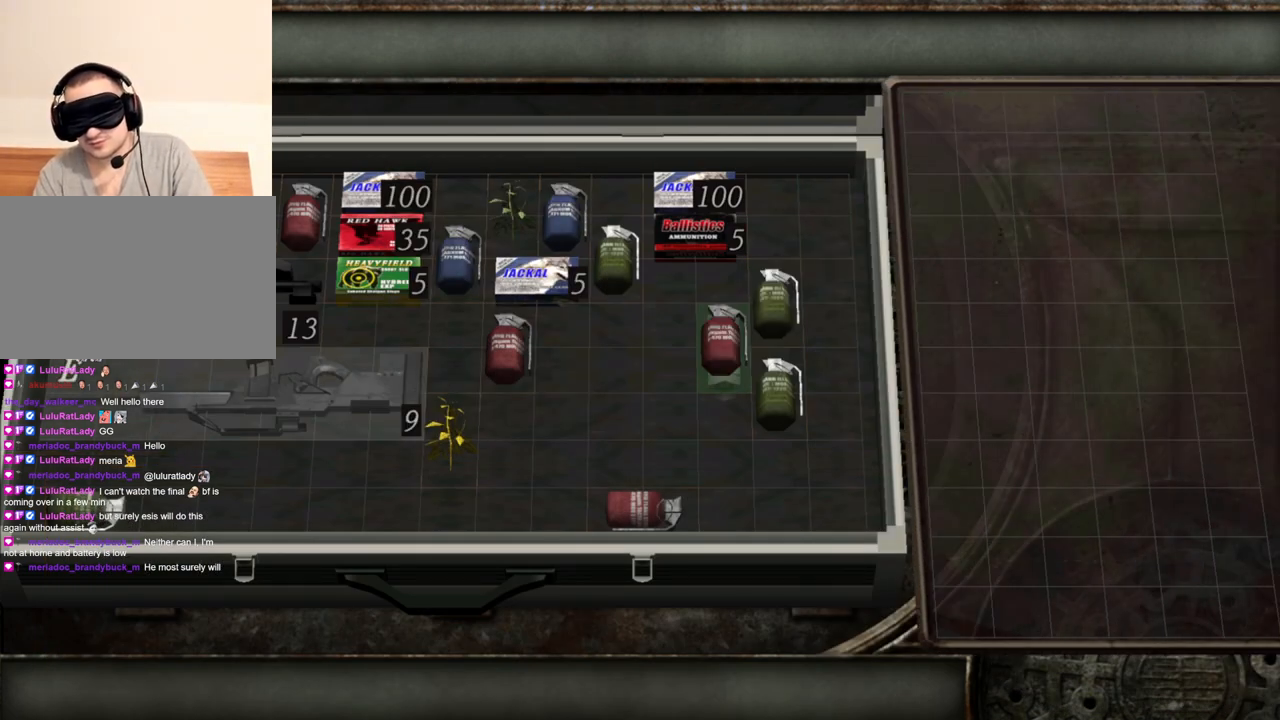
{"keys": ["d", "s"], "mouse": [], "events": [[400, "s", "down"], [433, "d", "down"]]}
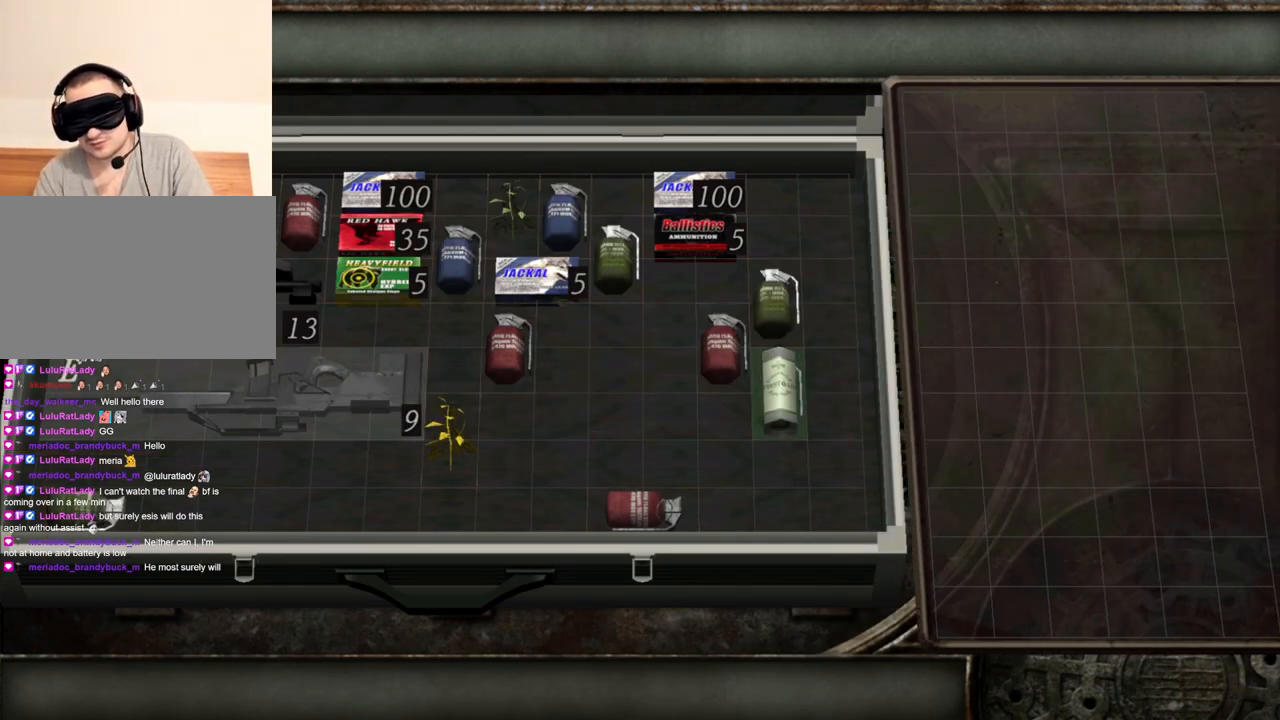
{"keys": ["s"], "mouse": [], "events": [[67, "d", "up"], [67, "s", "up"], [401, "s", "down"]]}
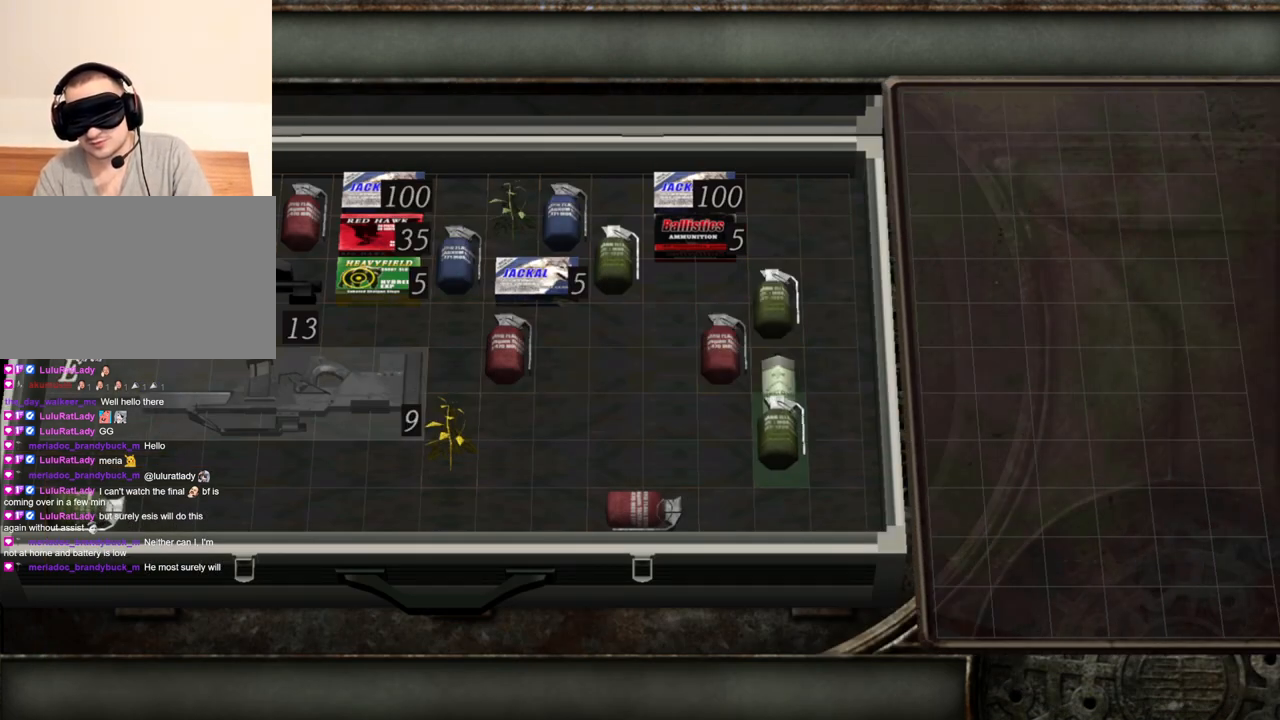
{"keys": [], "mouse": [], "events": [[33, "s", "up"], [267, "a", "down"], [400, "a", "up"]]}
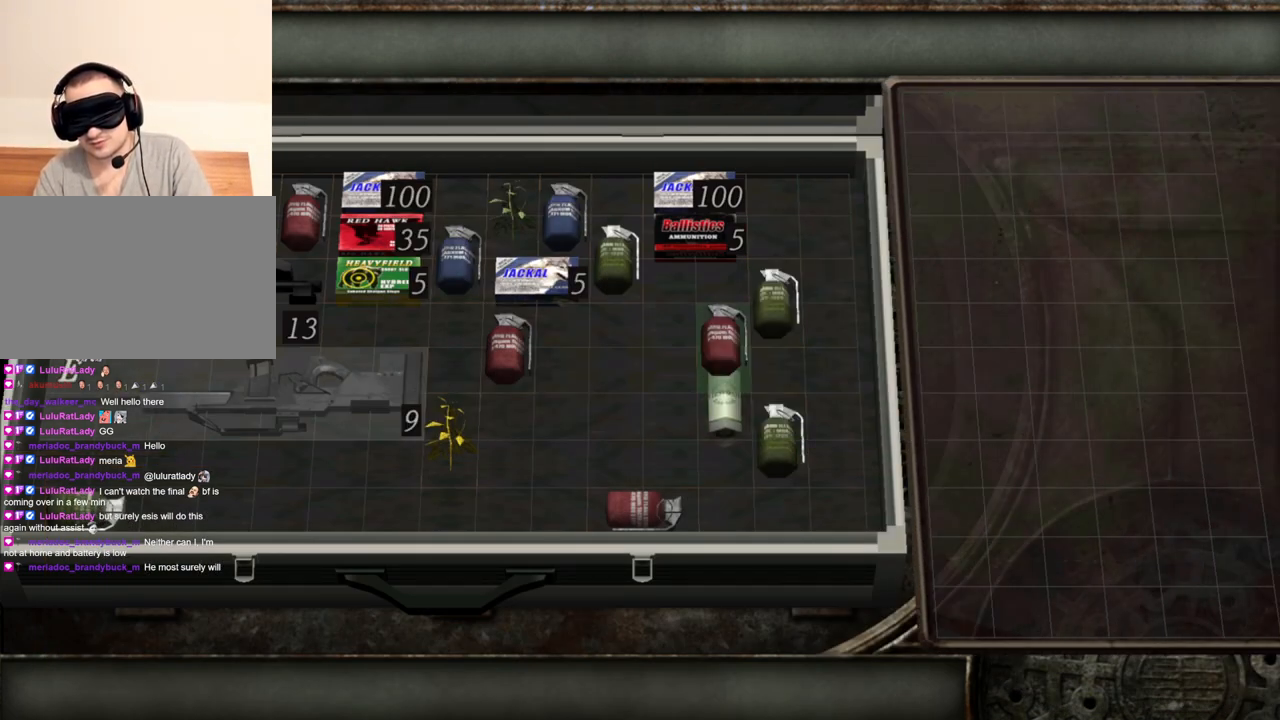
{"keys": [], "mouse": [], "events": [[267, "a", "down"], [334, "a", "up"], [367, "w", "down"], [467, "w", "up"]]}
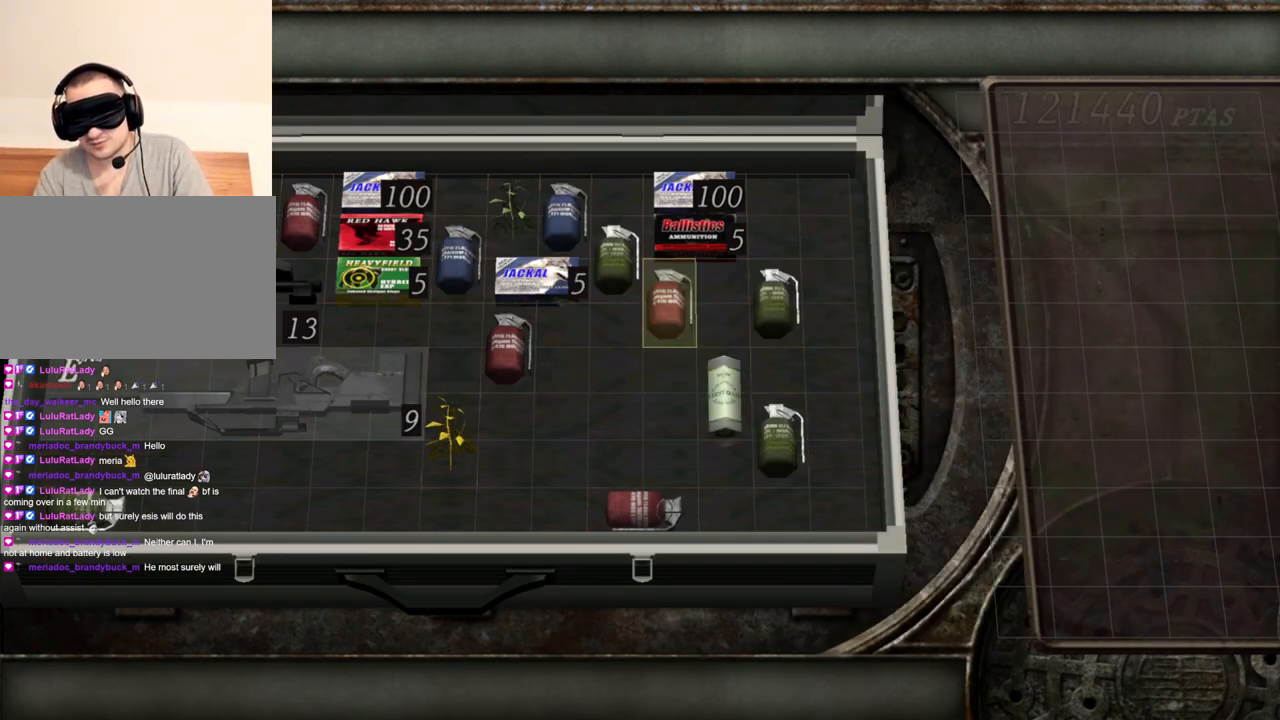
{"keys": [], "mouse": [], "events": [[133, "a", "down"], [300, "a", "up"]]}
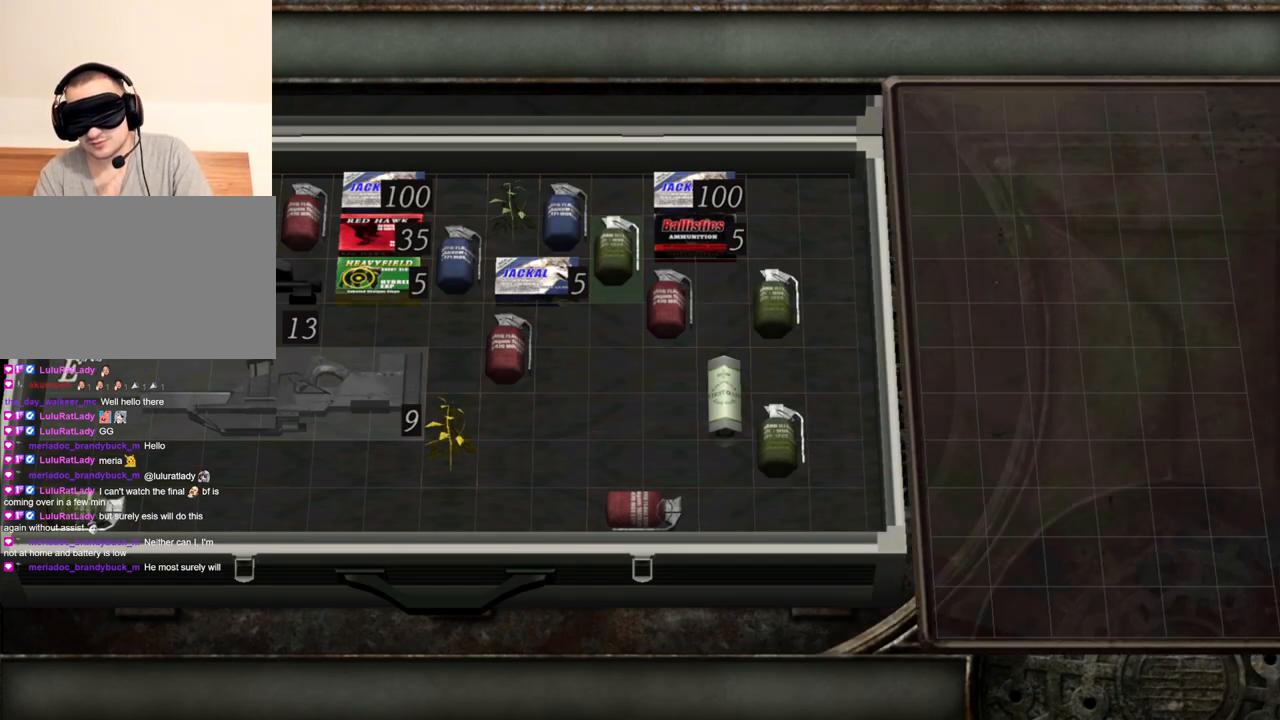
{"keys": [], "mouse": [], "events": []}
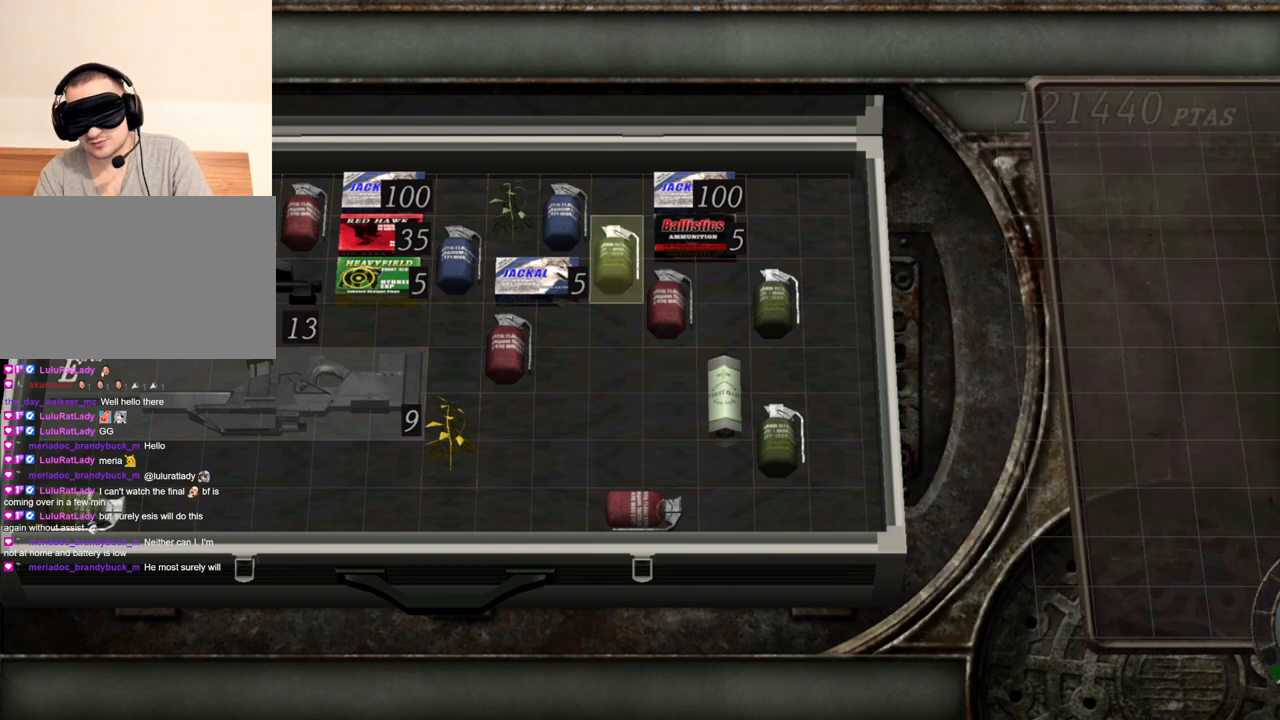
{"keys": [], "mouse": [], "events": []}
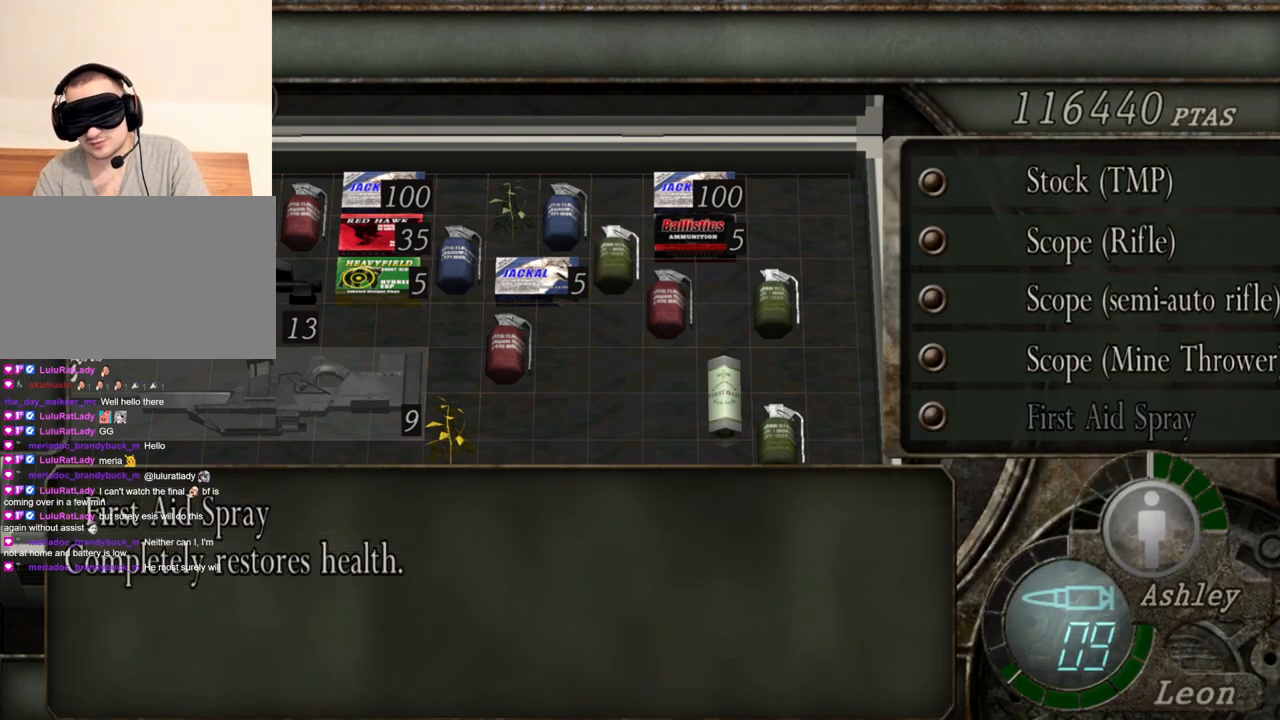
{"keys": [], "mouse": [], "events": []}
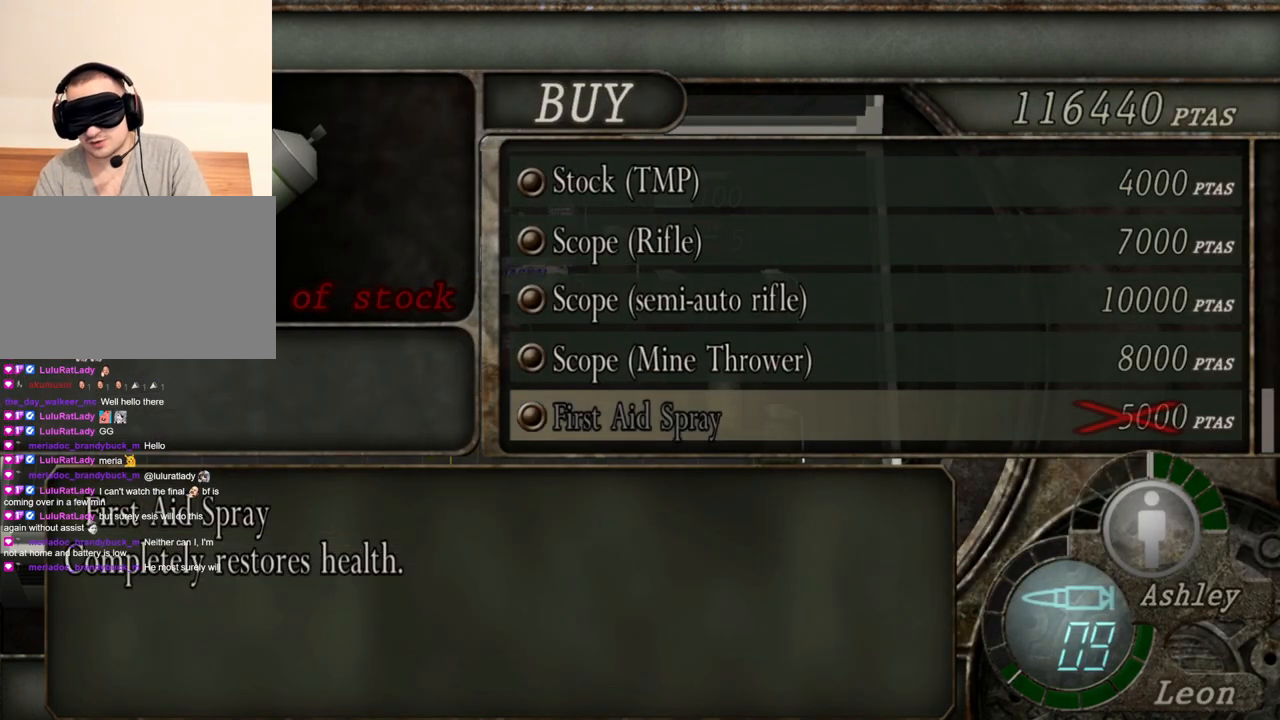
{"keys": [], "mouse": [], "events": []}
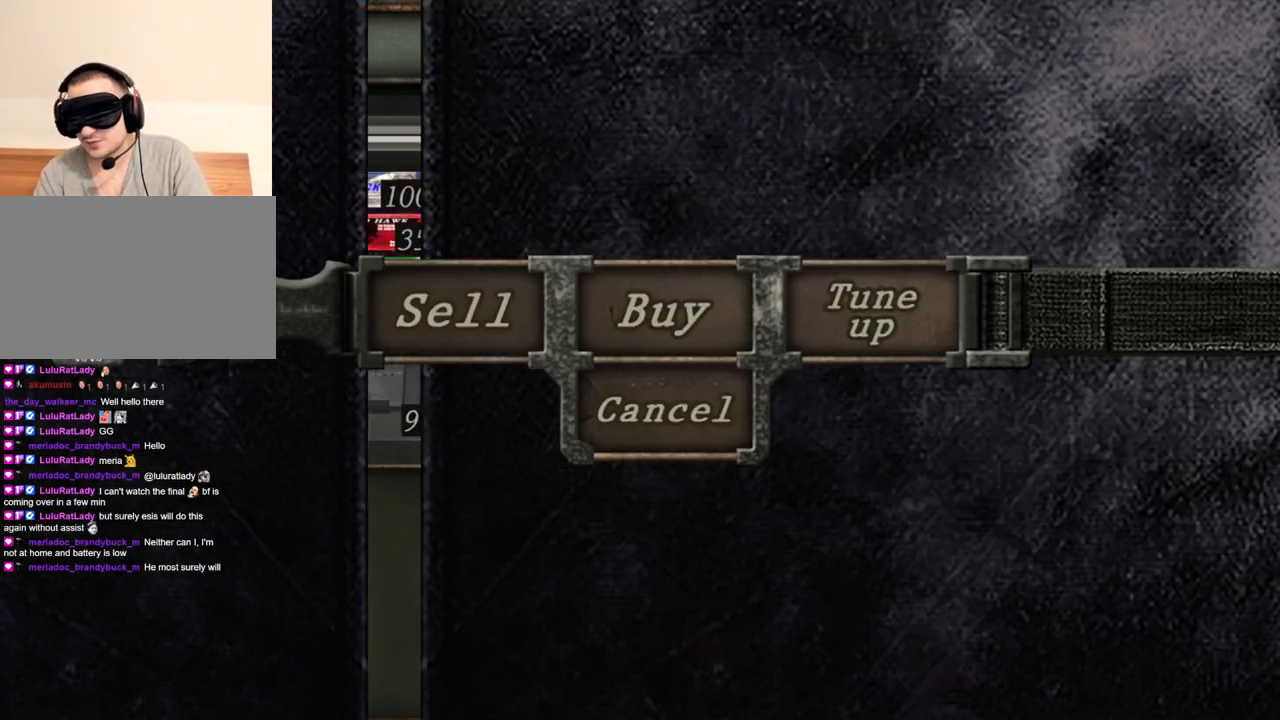
{"keys": [], "mouse": [], "events": [[167, "a", "down"], [267, "a", "up"], [367, "tilde", "down"], [467, "tilde", "up"]]}
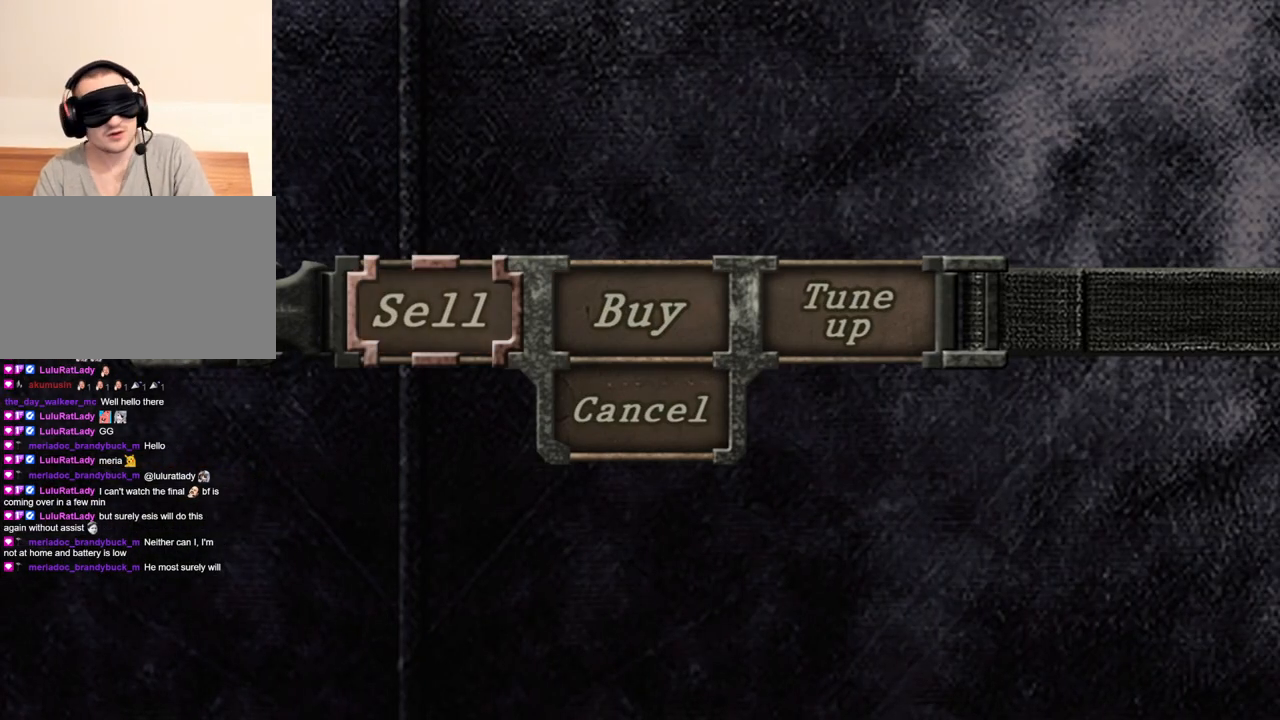
{"keys": [], "mouse": [], "events": []}
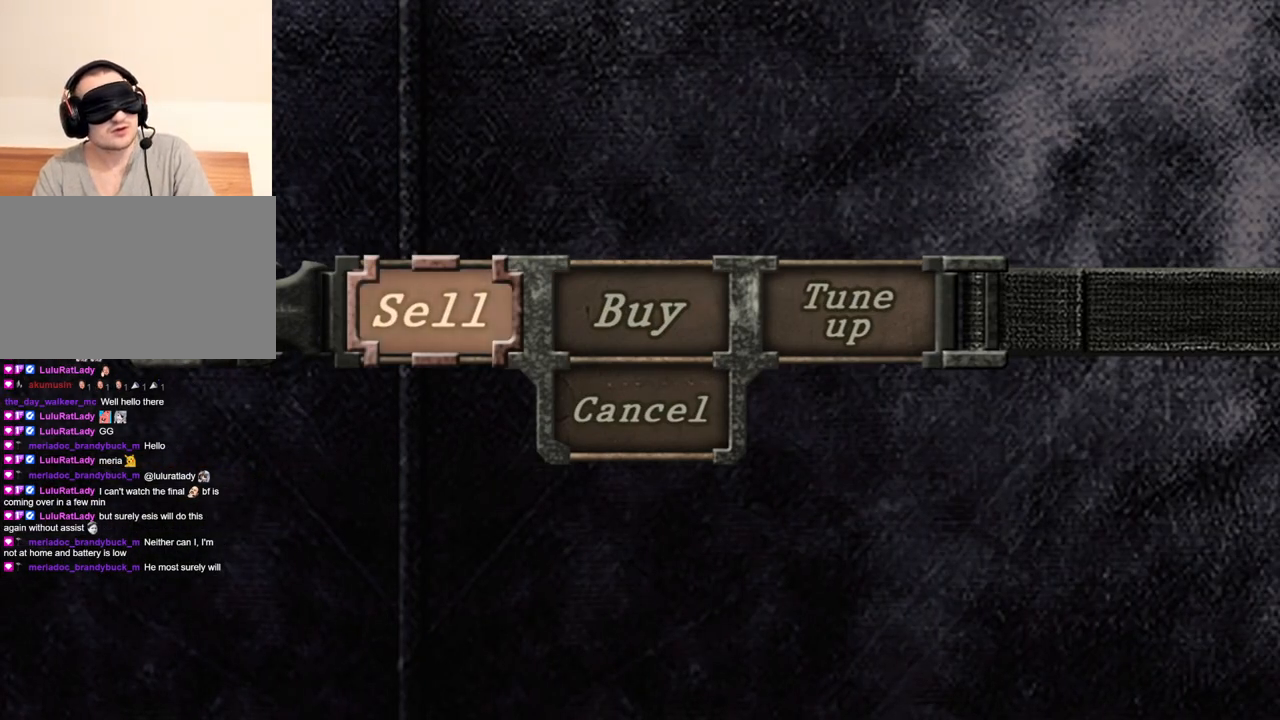
{"keys": [], "mouse": [], "events": []}
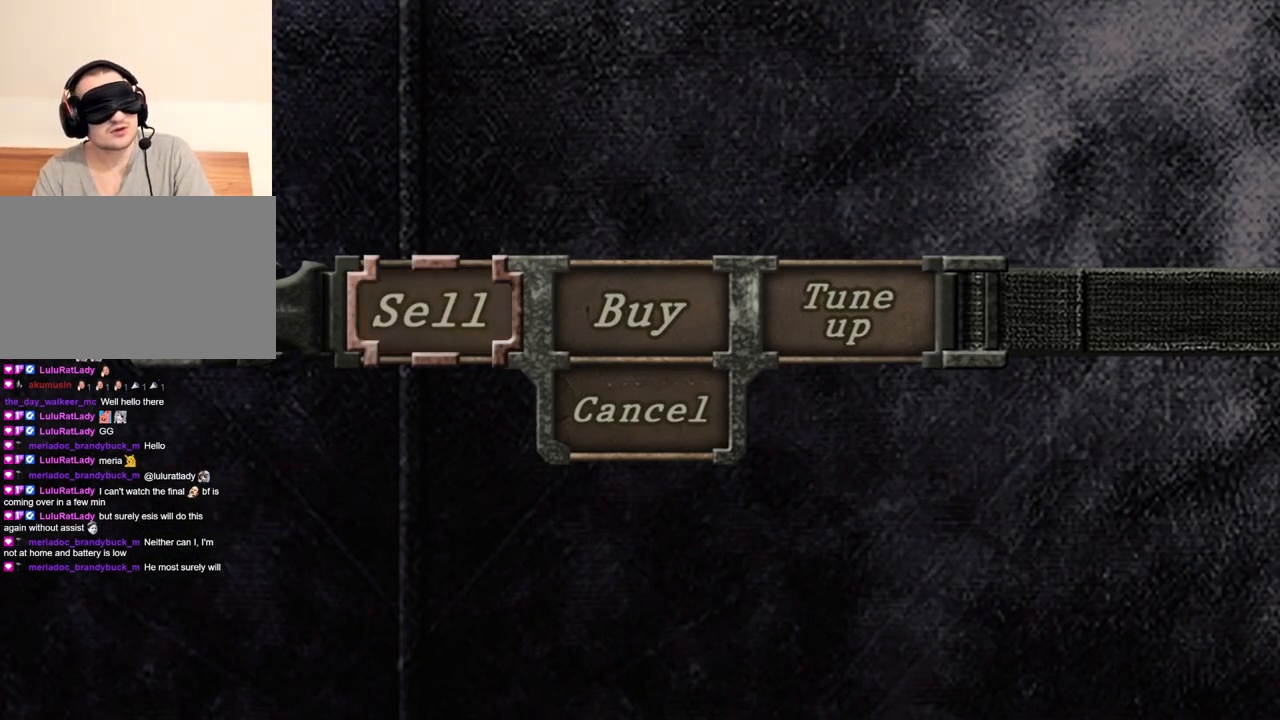
{"keys": [], "mouse": [], "events": []}
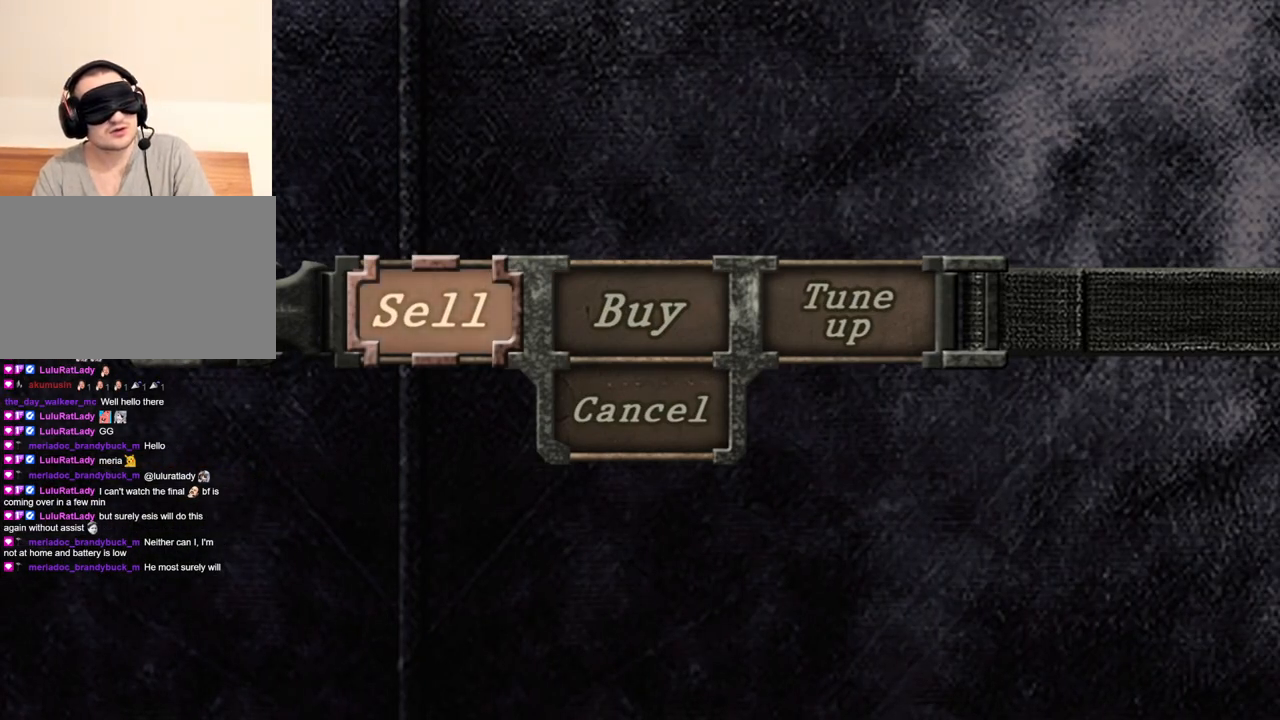
{"keys": [], "mouse": [], "events": []}
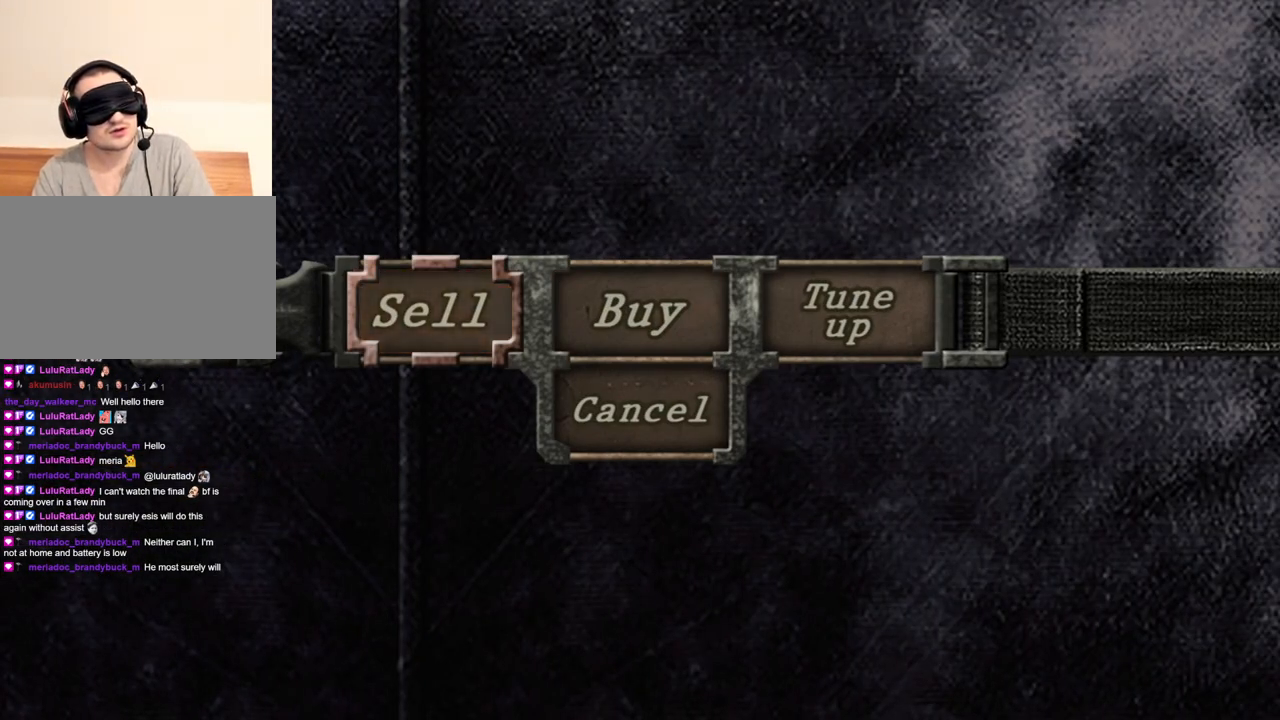
{"keys": [], "mouse": [], "events": [[434, "e", "down"], [501, "e", "up"]]}